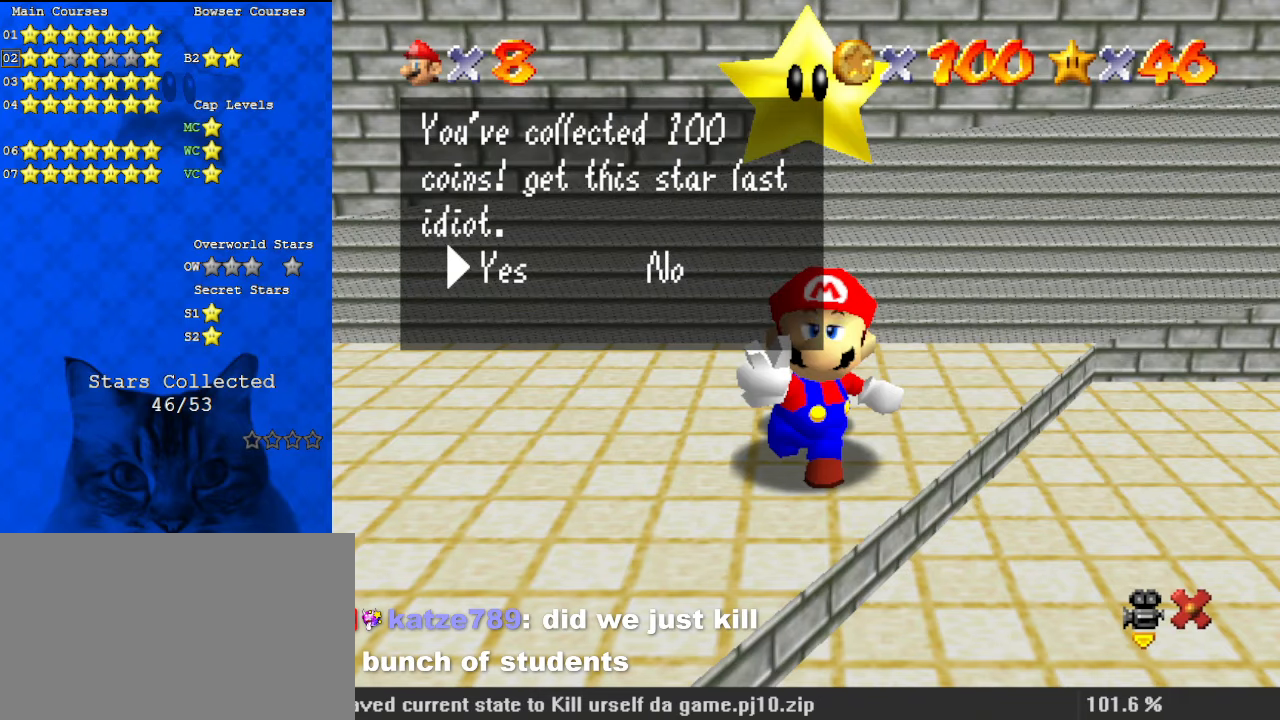
Gameplay with keyboard; each line is a JSON object with the keys held at the frame after it. "events" lists presses ("down") and releases ("up") of "a", "c", "ctrl", "d", "down", "left", "return", "right", "s", "shift", "up", "w", "x" and "y" between this image and that frame as [ms after this image, input, new state], when the widget could be followed in between. No other keys are recorded. Mouse input is not recorded.
{"keys": [], "events": [[134, "shift", "down"], [267, "shift", "up"]]}
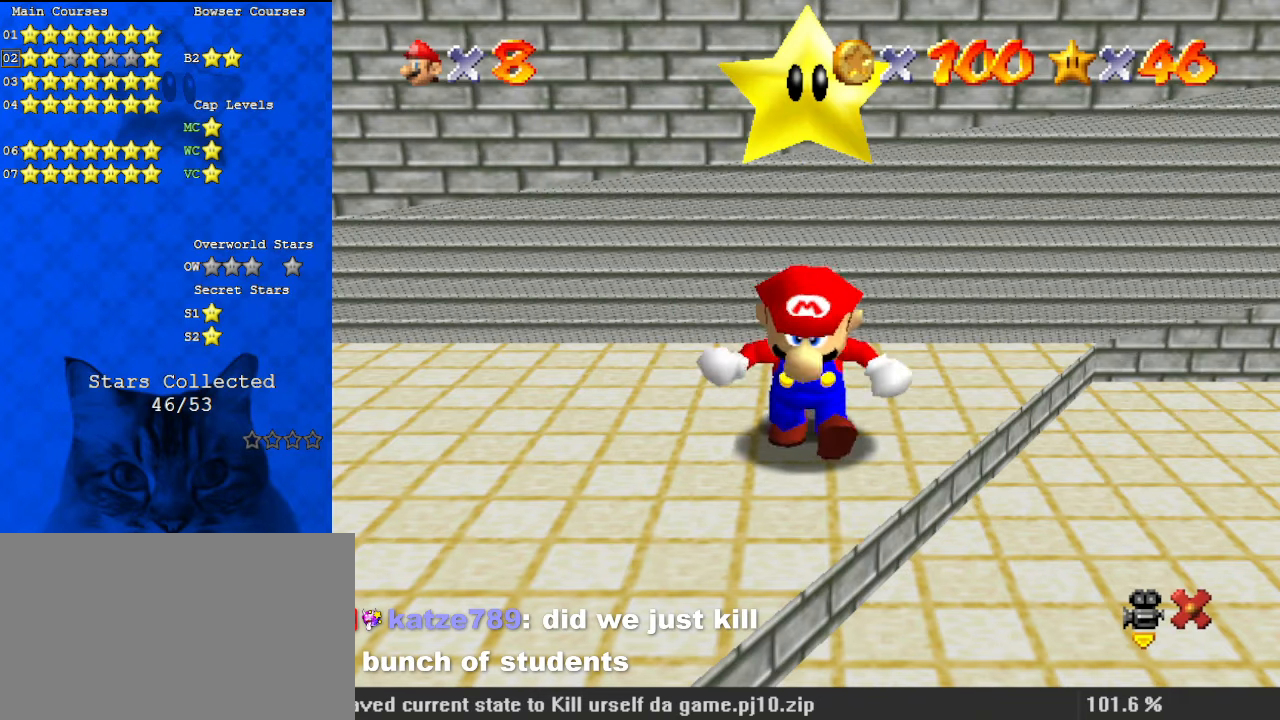
{"keys": ["right"], "events": [[100, "right", "down"]]}
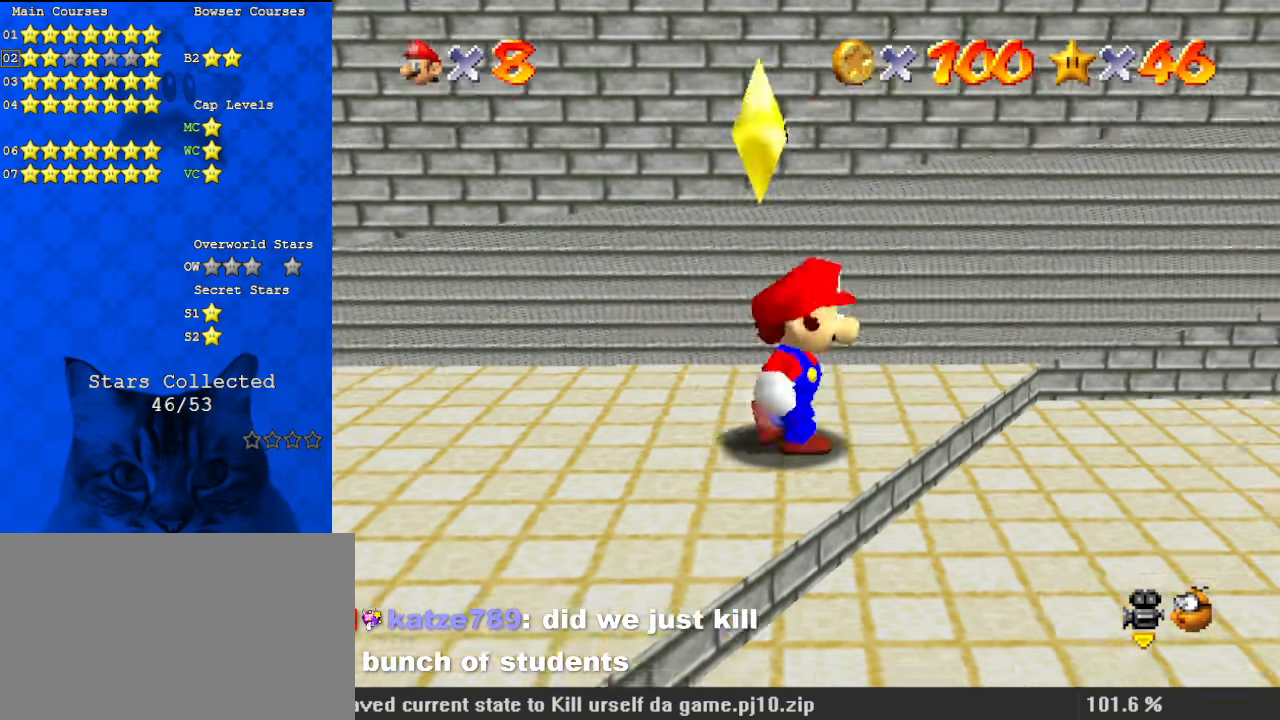
{"keys": ["right", "shift"], "events": [[100, "shift", "down"], [234, "a", "down"], [334, "a", "up"], [434, "a", "down"], [500, "a", "up"]]}
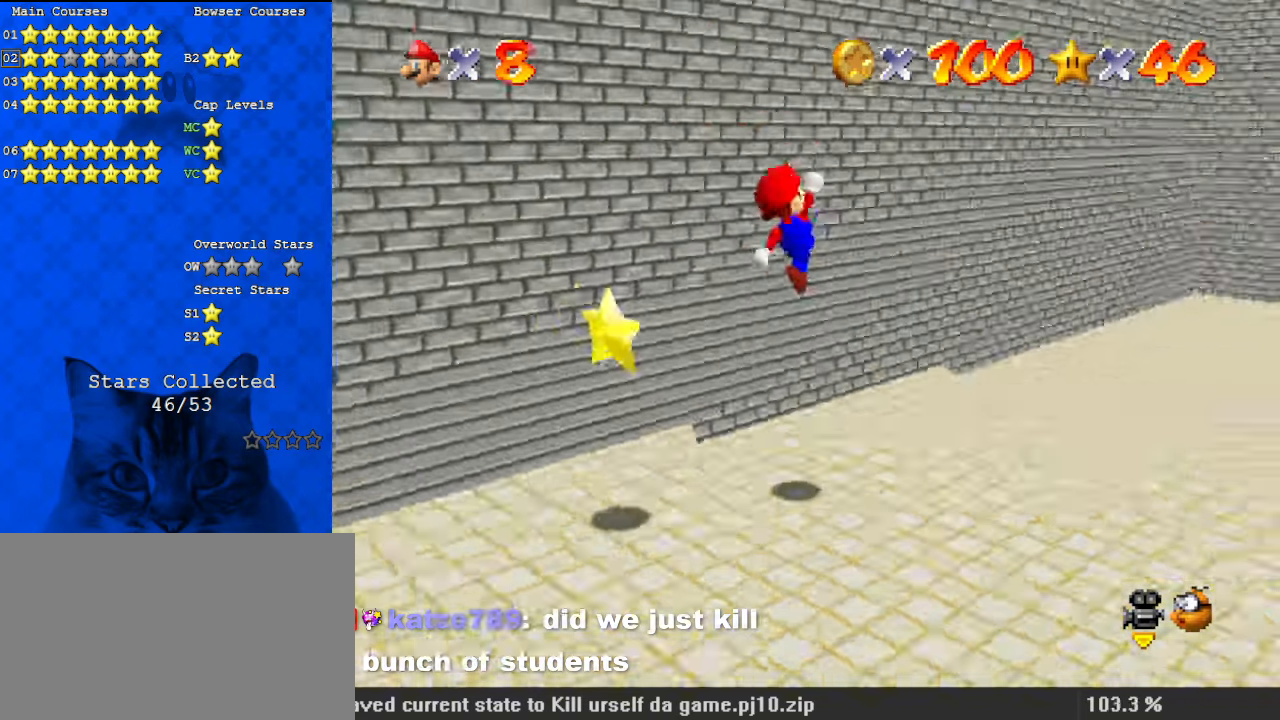
{"keys": ["ctrl", "shift", "up"], "events": [[67, "shift", "up"], [67, "up", "down"], [100, "w", "down"], [200, "w", "up"], [234, "right", "up"], [334, "ctrl", "down"], [434, "ctrl", "up"], [434, "shift", "down"], [467, "ctrl", "down"]]}
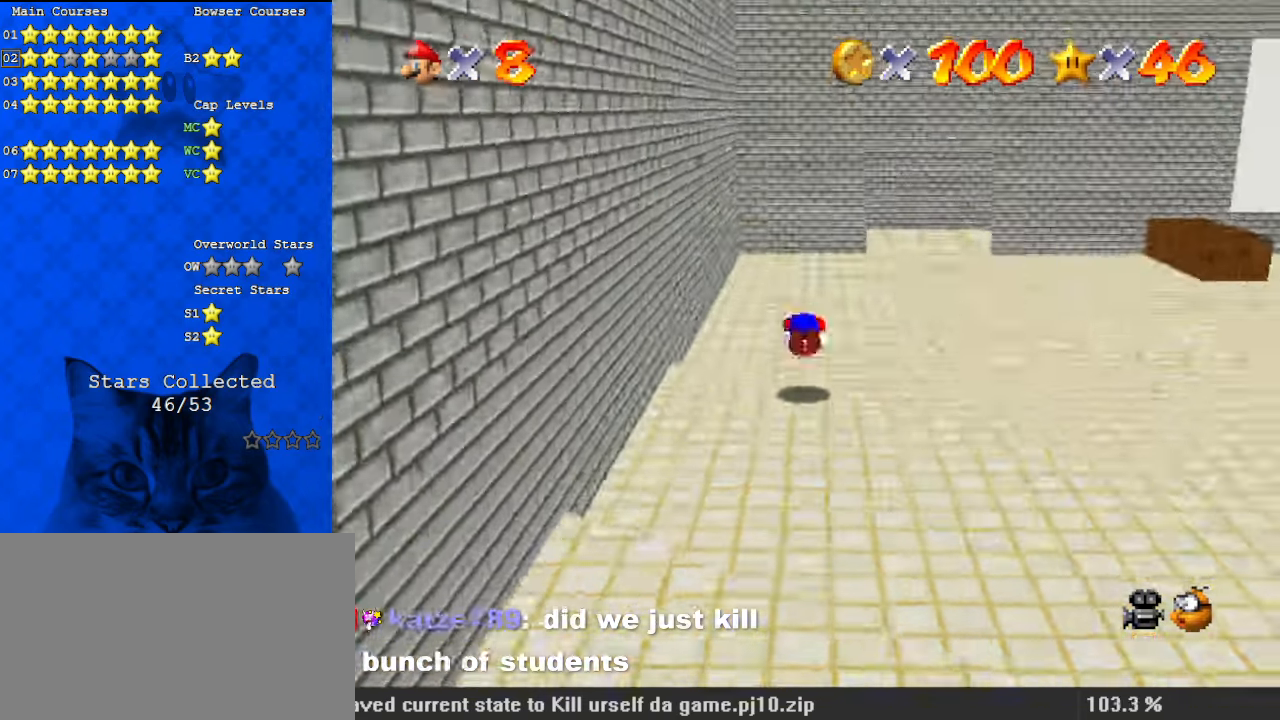
{"keys": ["right", "shift", "up"], "events": [[167, "ctrl", "up"], [434, "right", "down"]]}
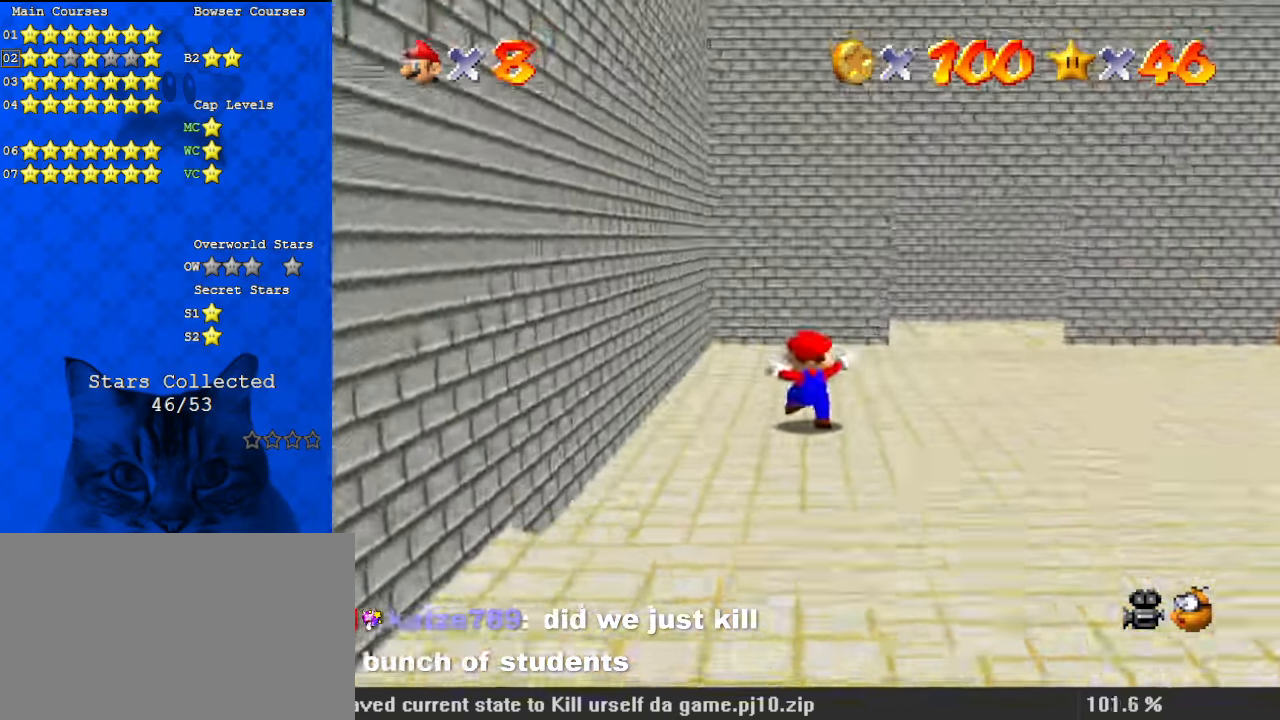
{"keys": ["d", "up"], "events": [[134, "ctrl", "down"], [300, "ctrl", "up"], [300, "right", "up"], [367, "shift", "up"], [500, "d", "down"]]}
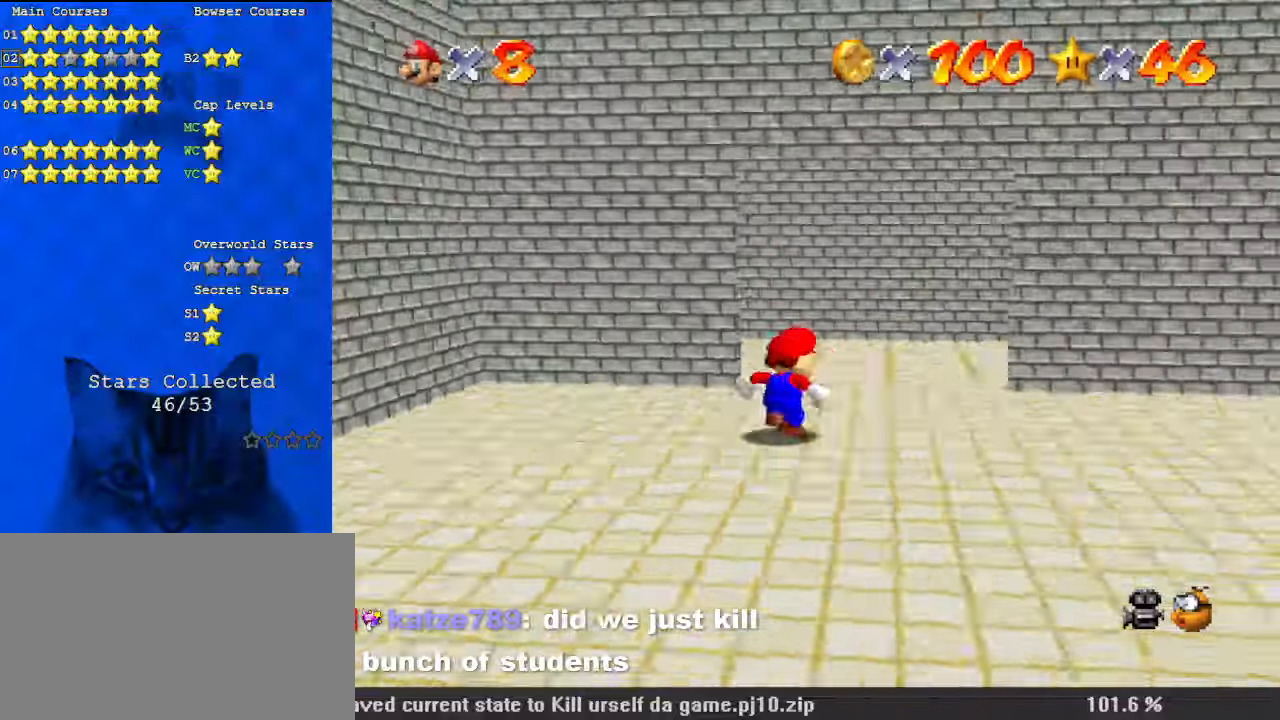
{"keys": ["up"], "events": [[34, "right", "down"], [134, "d", "up"], [234, "d", "down"], [400, "d", "up"], [467, "right", "up"]]}
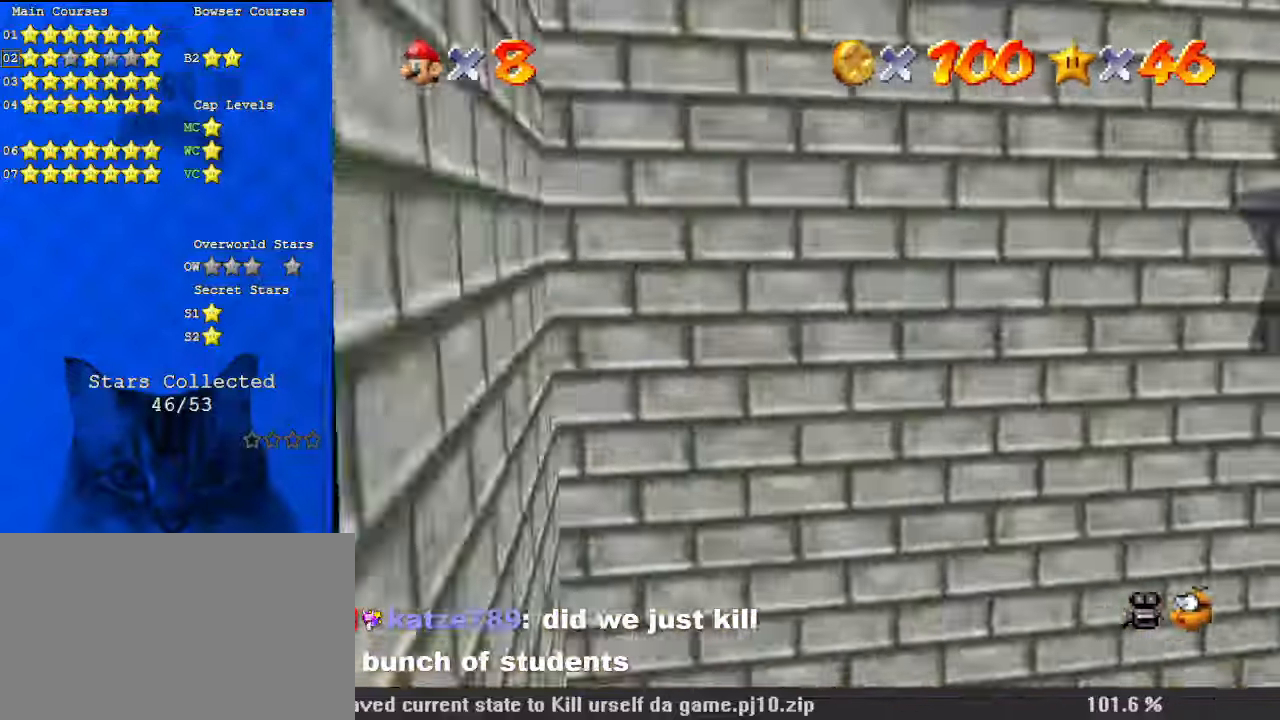
{"keys": ["shift", "up"], "events": [[134, "ctrl", "down"], [334, "ctrl", "up"], [500, "shift", "down"]]}
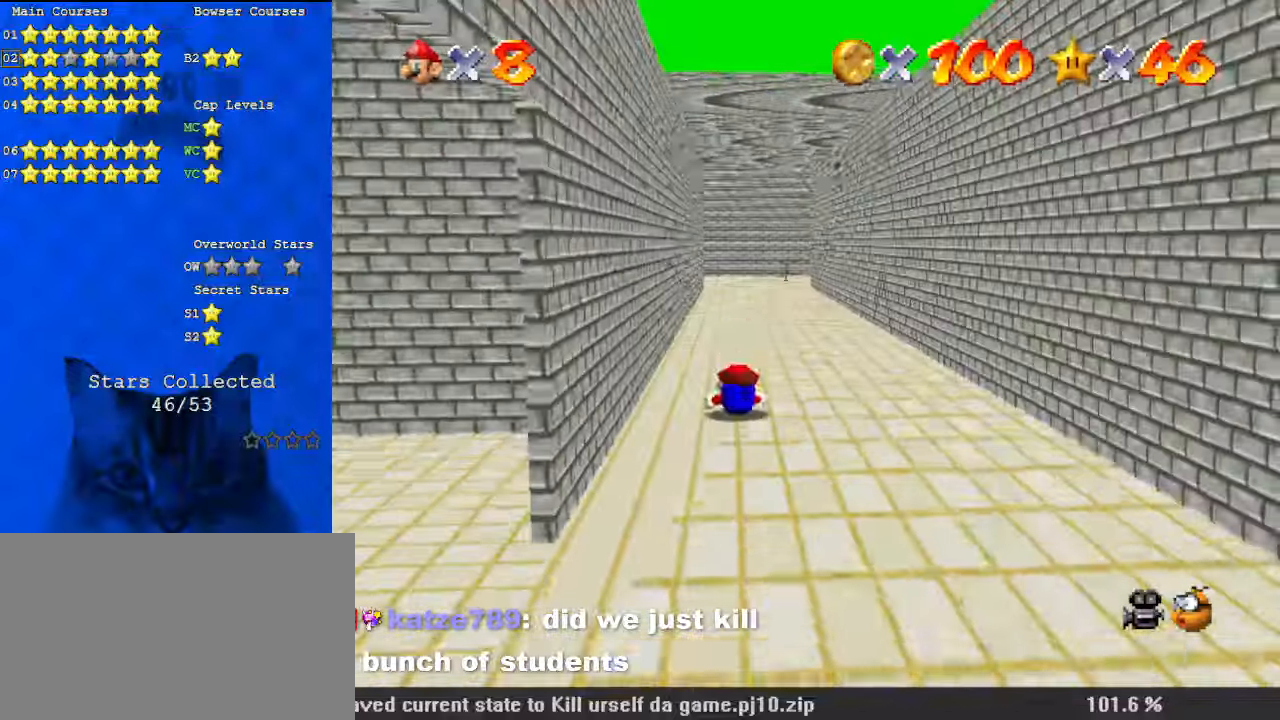
{"keys": ["up"], "events": [[334, "shift", "up"]]}
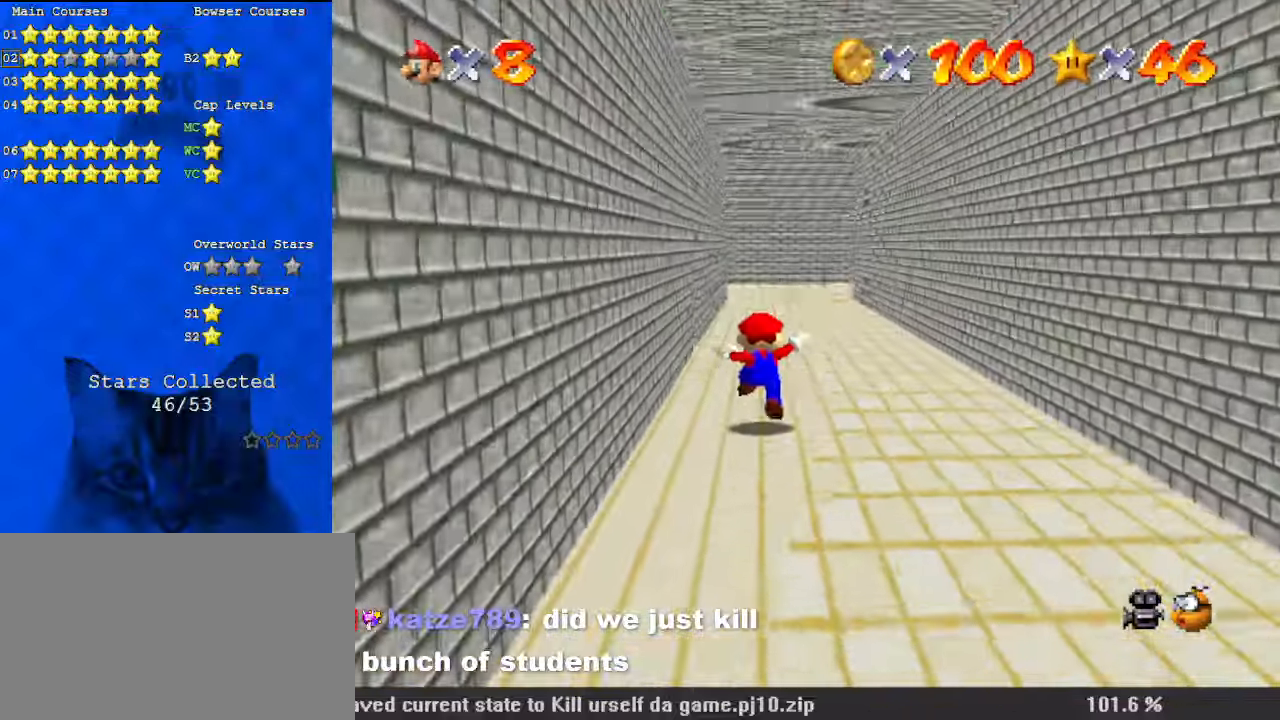
{"keys": ["shift", "up"], "events": [[100, "ctrl", "down"], [200, "ctrl", "up"], [267, "c", "down"], [400, "c", "up"], [467, "shift", "down"]]}
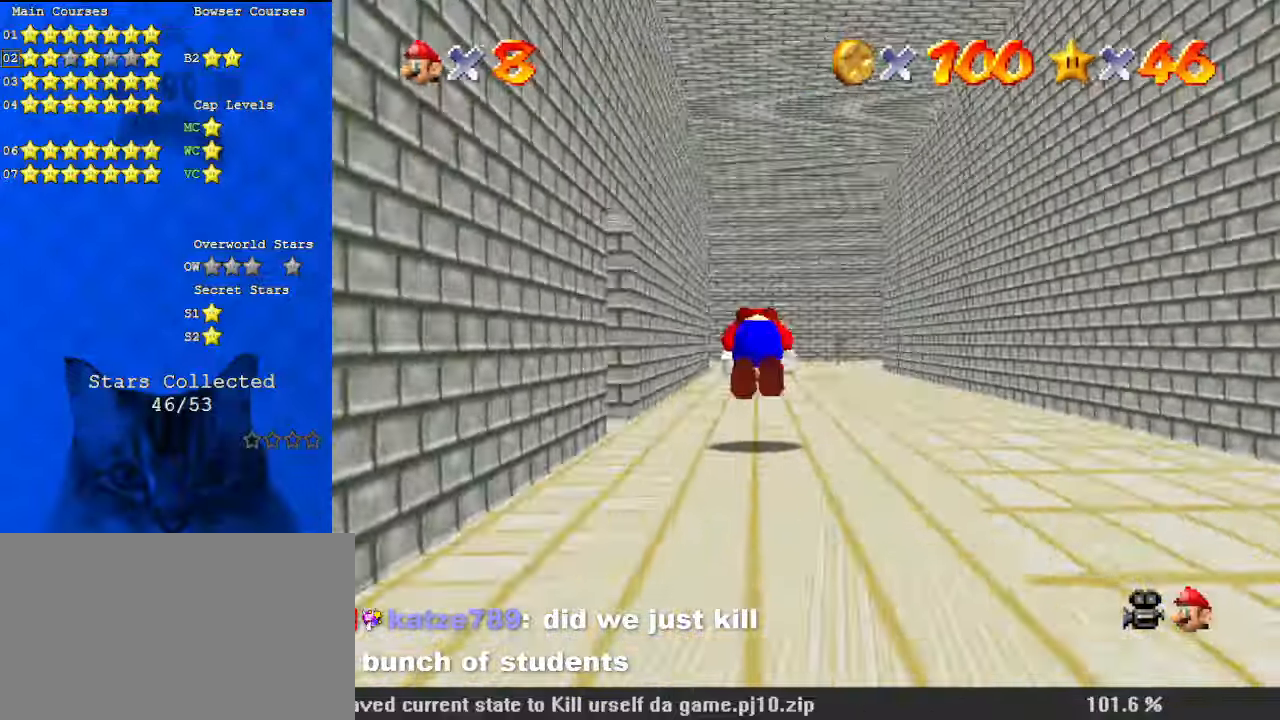
{"keys": ["right", "up"], "events": [[267, "shift", "up"], [434, "right", "down"]]}
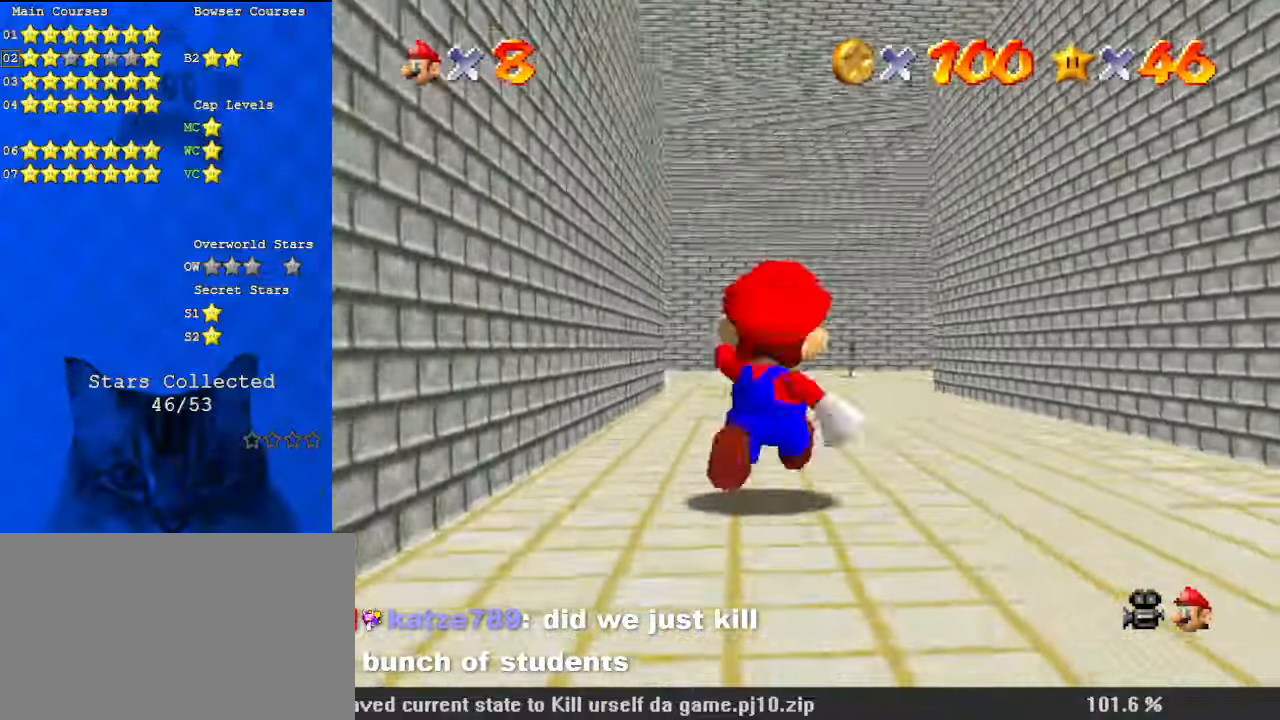
{"keys": ["shift", "up"], "events": [[34, "ctrl", "down"], [34, "right", "up"], [167, "ctrl", "up"], [400, "shift", "down"]]}
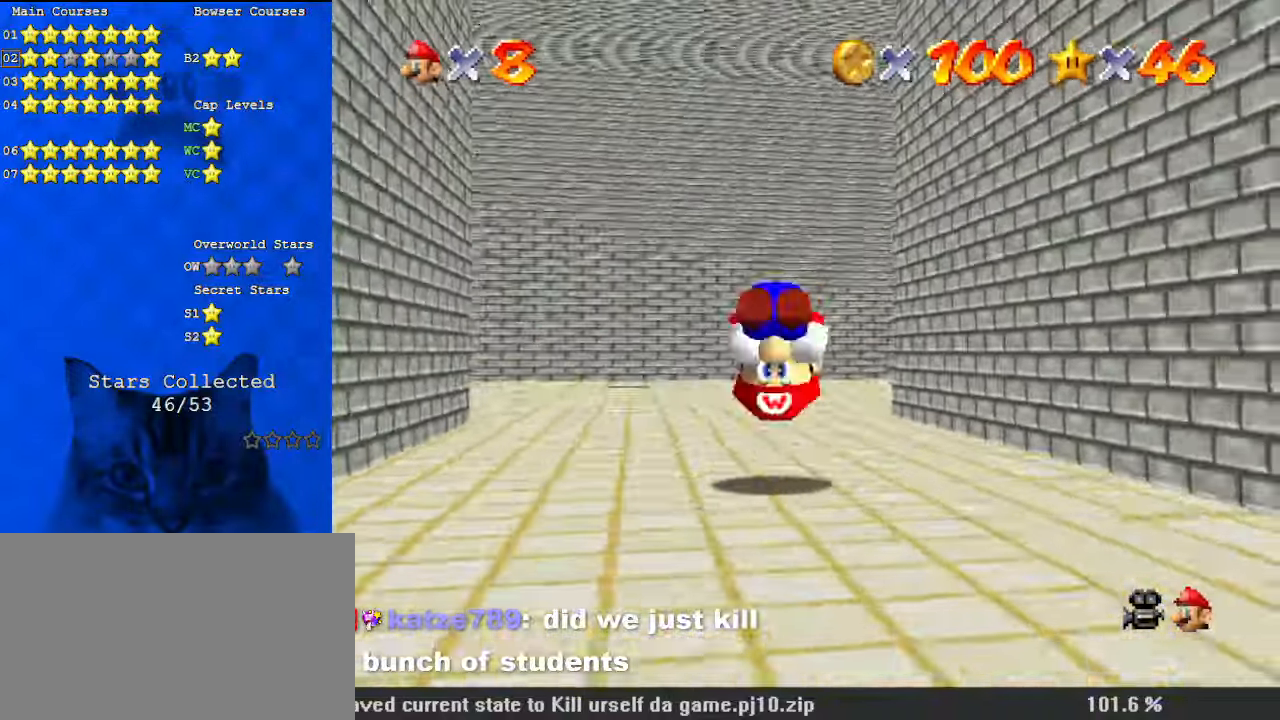
{"keys": ["ctrl", "shift", "up"], "events": [[100, "c", "down"], [200, "a", "down"], [200, "c", "up"], [334, "a", "up"], [467, "ctrl", "down"]]}
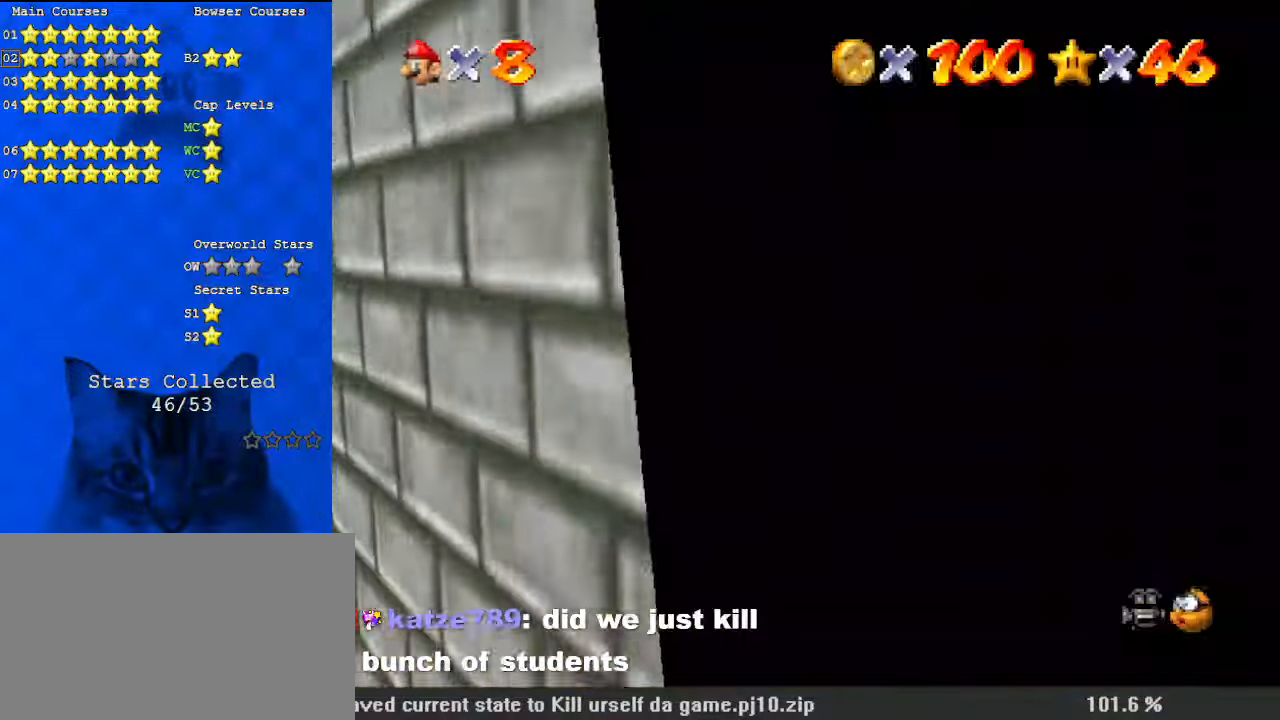
{"keys": ["left", "up"], "events": [[67, "a", "down"], [67, "left", "down"], [100, "ctrl", "up"], [134, "shift", "up"], [200, "a", "up"]]}
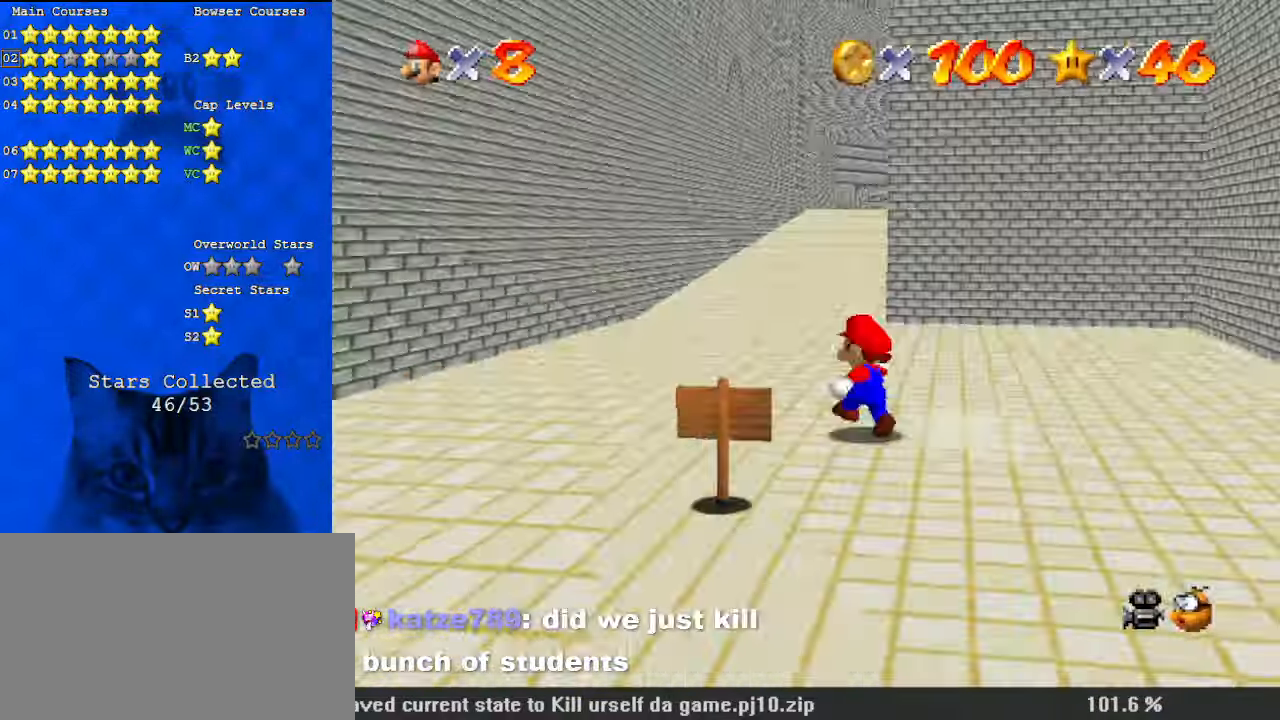
{"keys": ["up"], "events": [[100, "left", "up"], [200, "ctrl", "down"], [334, "ctrl", "up"]]}
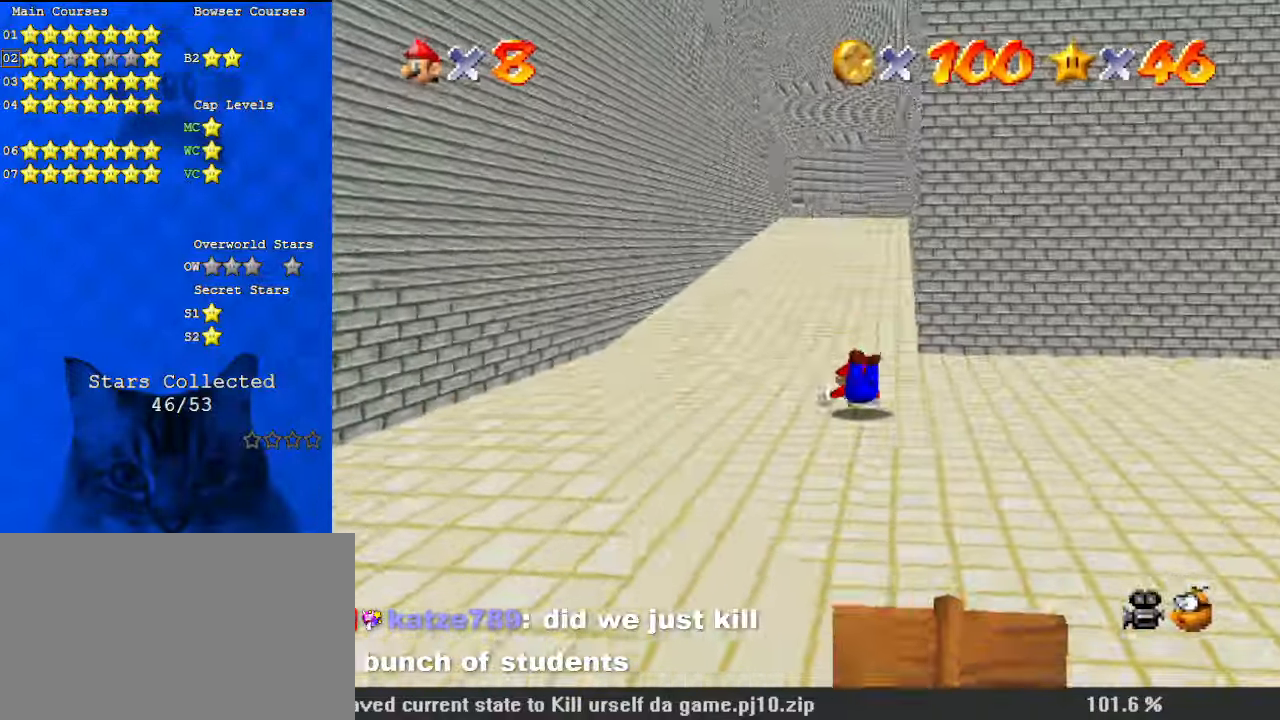
{"keys": ["shift", "up"], "events": [[67, "ctrl", "down"], [67, "shift", "down"], [200, "ctrl", "up"]]}
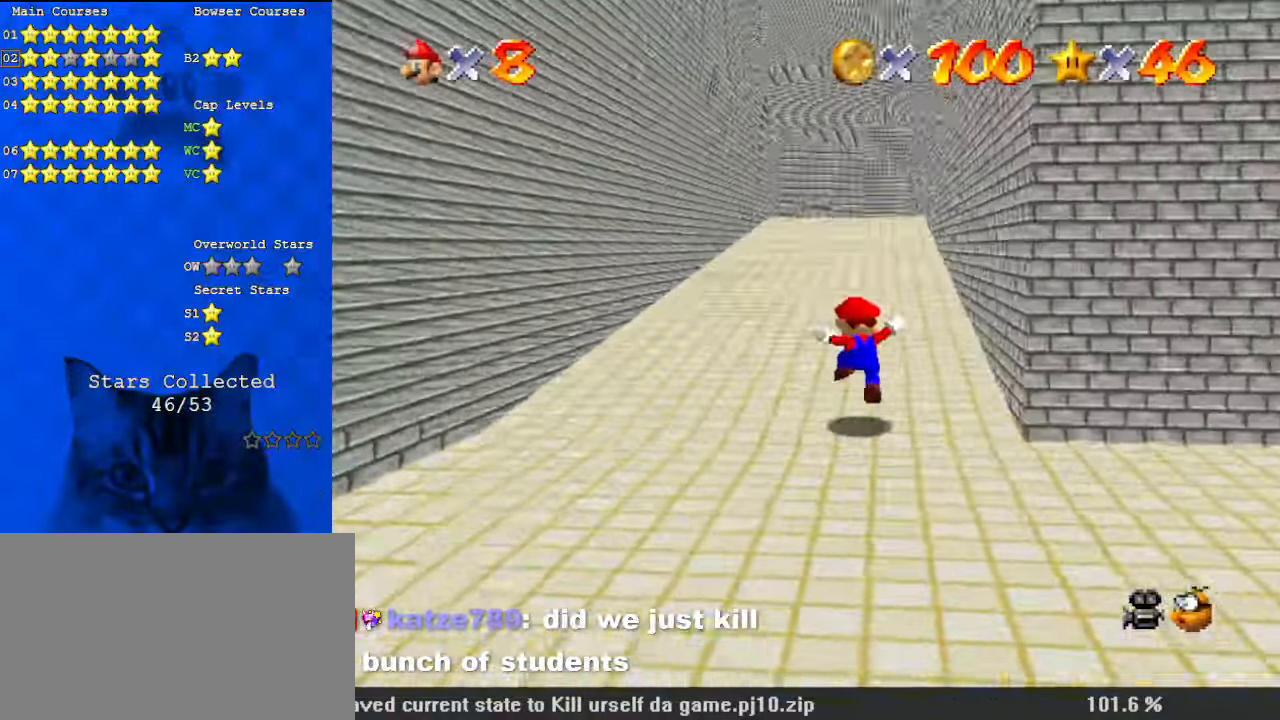
{"keys": ["up"], "events": [[67, "ctrl", "down"], [167, "ctrl", "up"], [167, "shift", "up"], [367, "ctrl", "down"], [367, "shift", "down"], [467, "ctrl", "up"], [467, "shift", "up"]]}
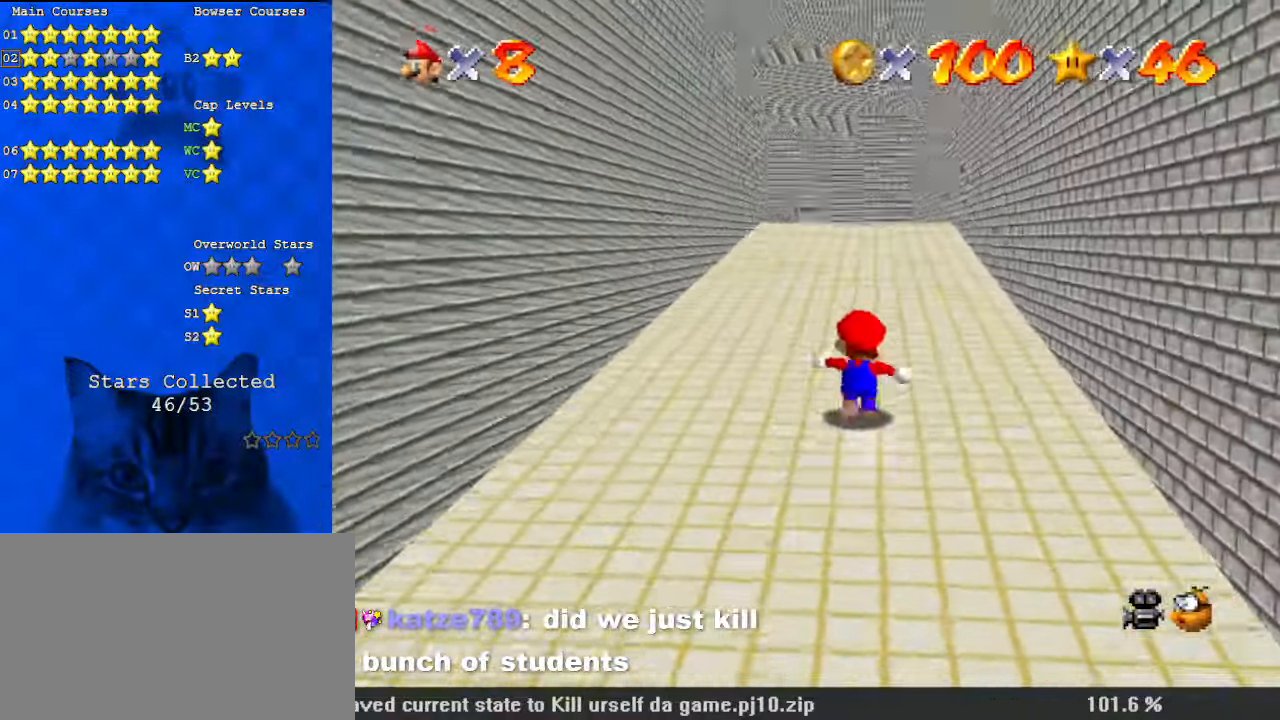
{"keys": ["up"], "events": [[134, "ctrl", "down"], [134, "shift", "down"], [334, "ctrl", "up"], [334, "shift", "up"]]}
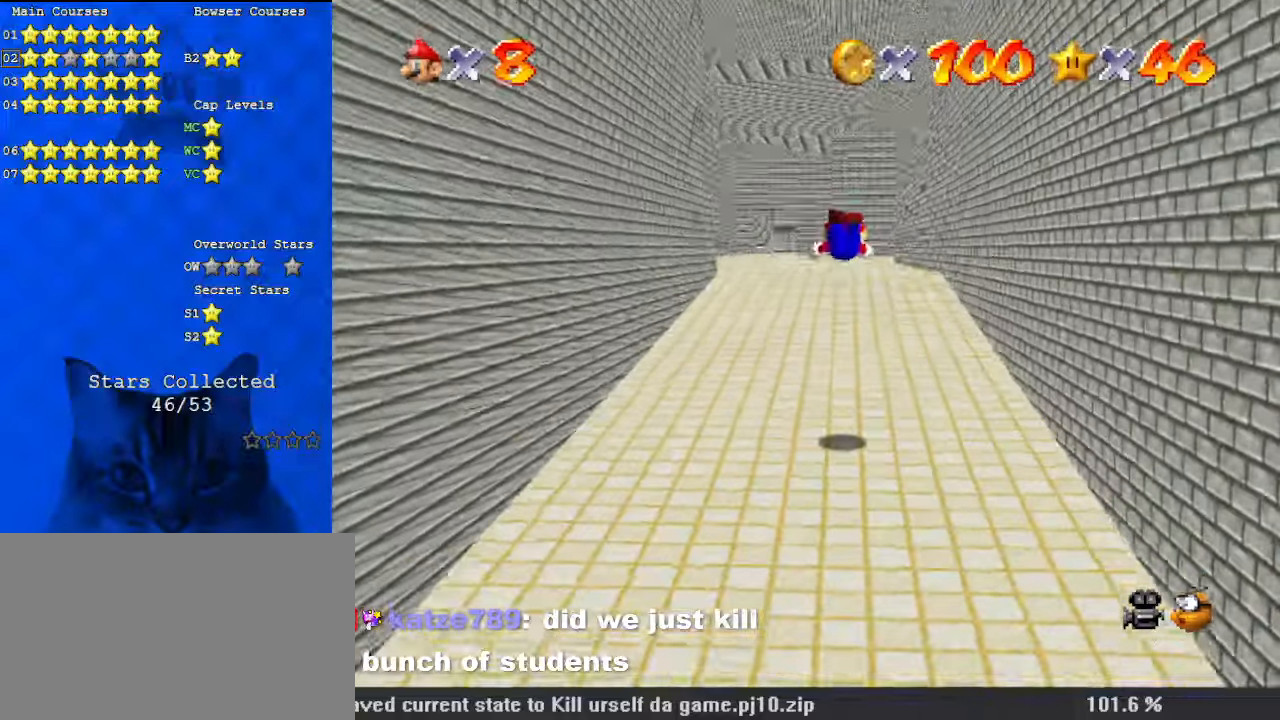
{"keys": ["ctrl", "shift", "up"], "events": [[467, "shift", "down"], [500, "ctrl", "down"]]}
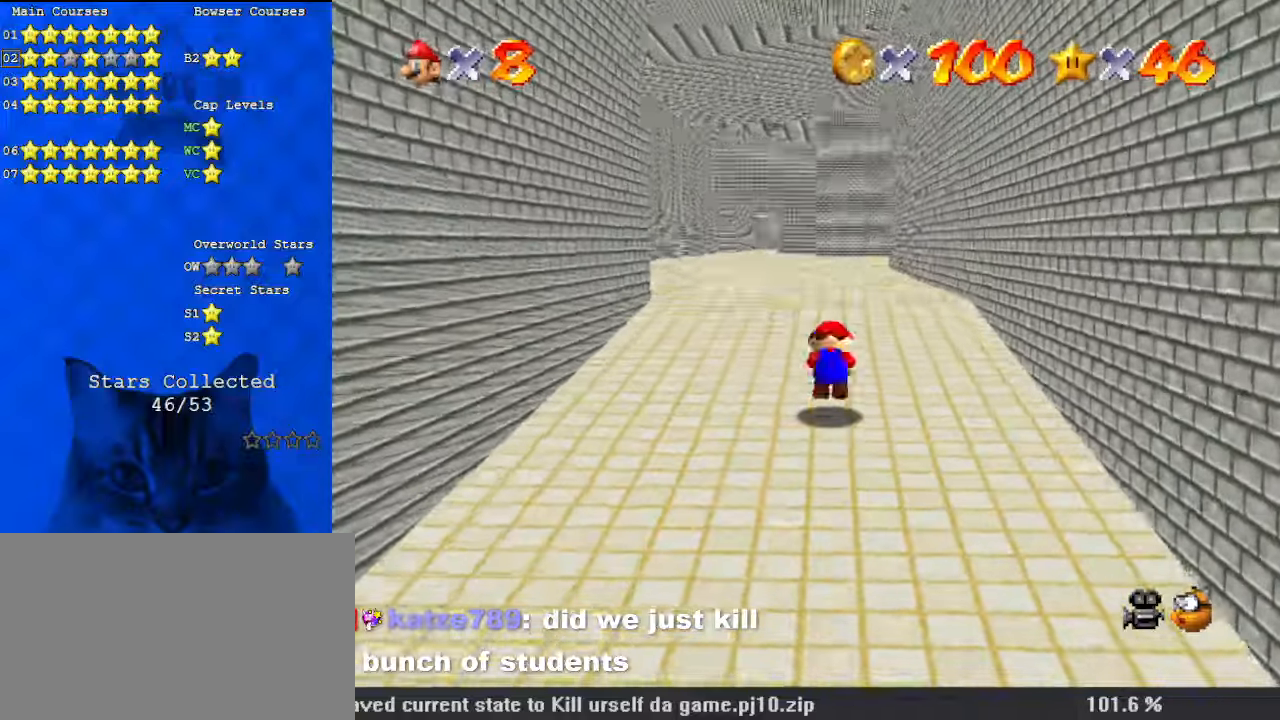
{"keys": ["d", "left", "up"], "events": [[167, "ctrl", "up"], [167, "shift", "up"], [434, "d", "down"], [467, "left", "down"]]}
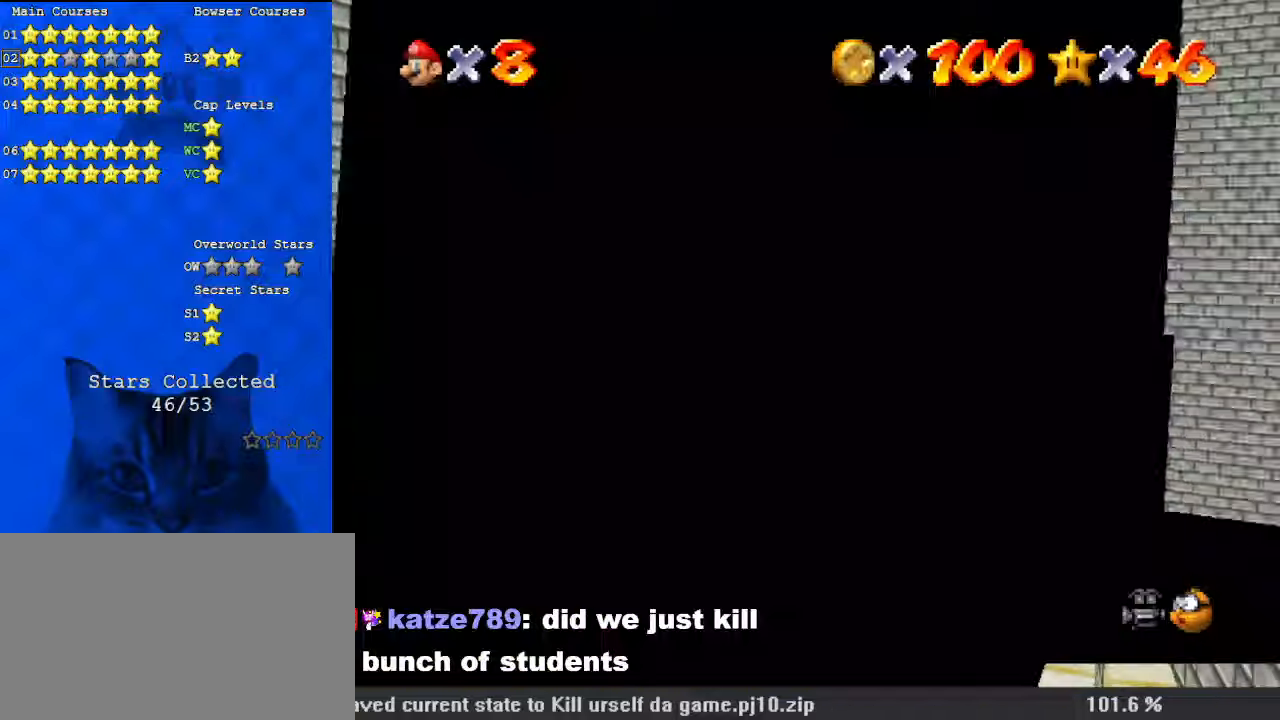
{"keys": ["up"], "events": [[67, "left", "up"], [134, "d", "up"], [267, "right", "down"], [400, "right", "up"]]}
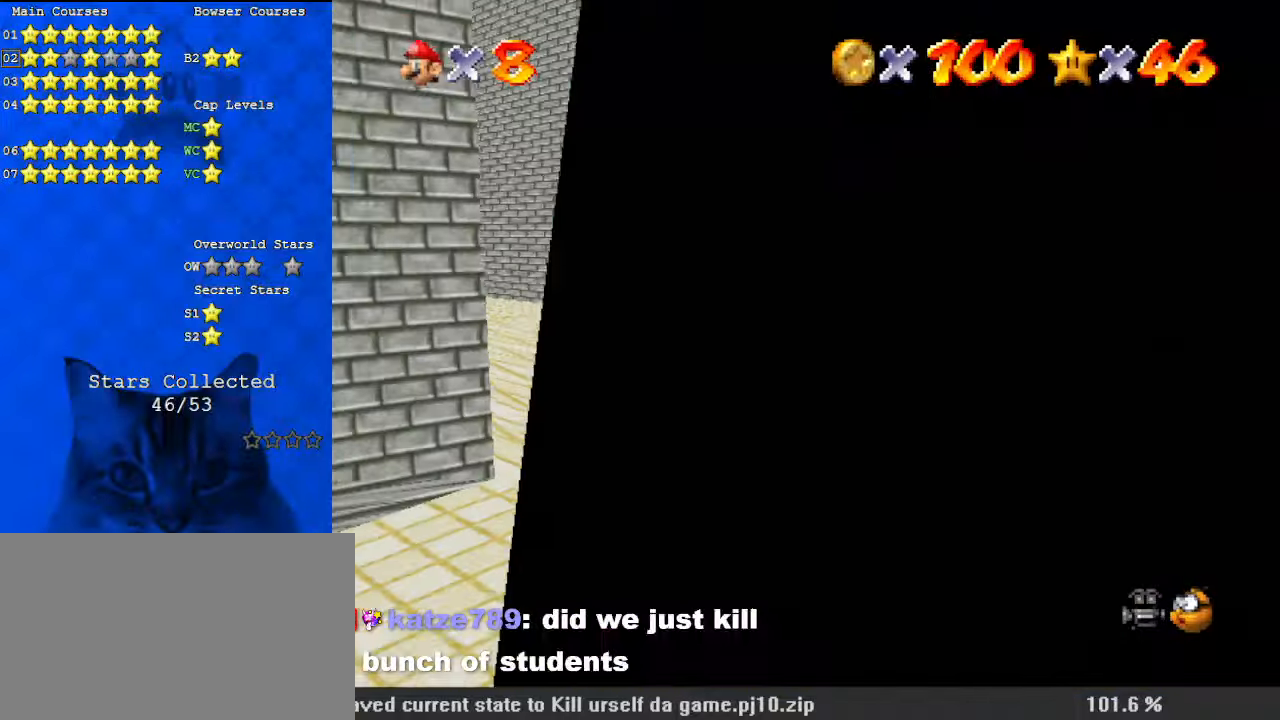
{"keys": ["up"], "events": [[67, "d", "down"], [267, "d", "up"]]}
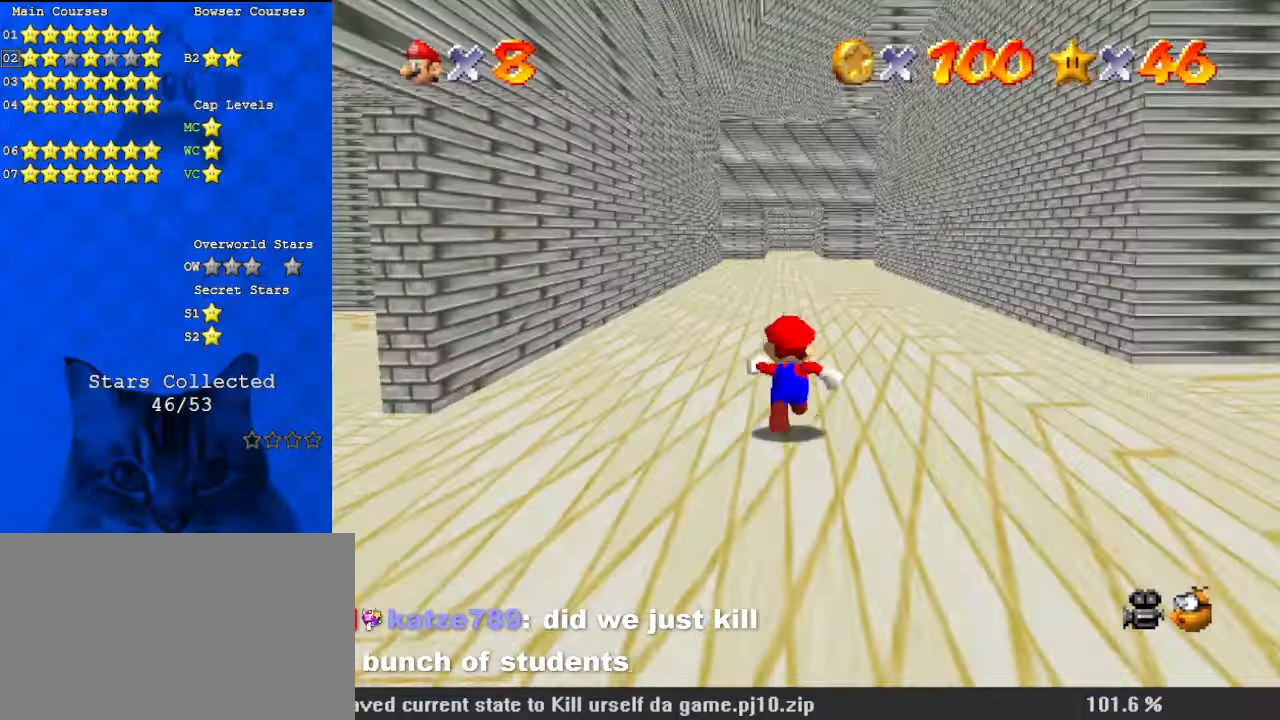
{"keys": ["ctrl", "shift", "up"], "events": [[34, "ctrl", "down"], [167, "ctrl", "up"], [400, "ctrl", "down"], [400, "shift", "down"]]}
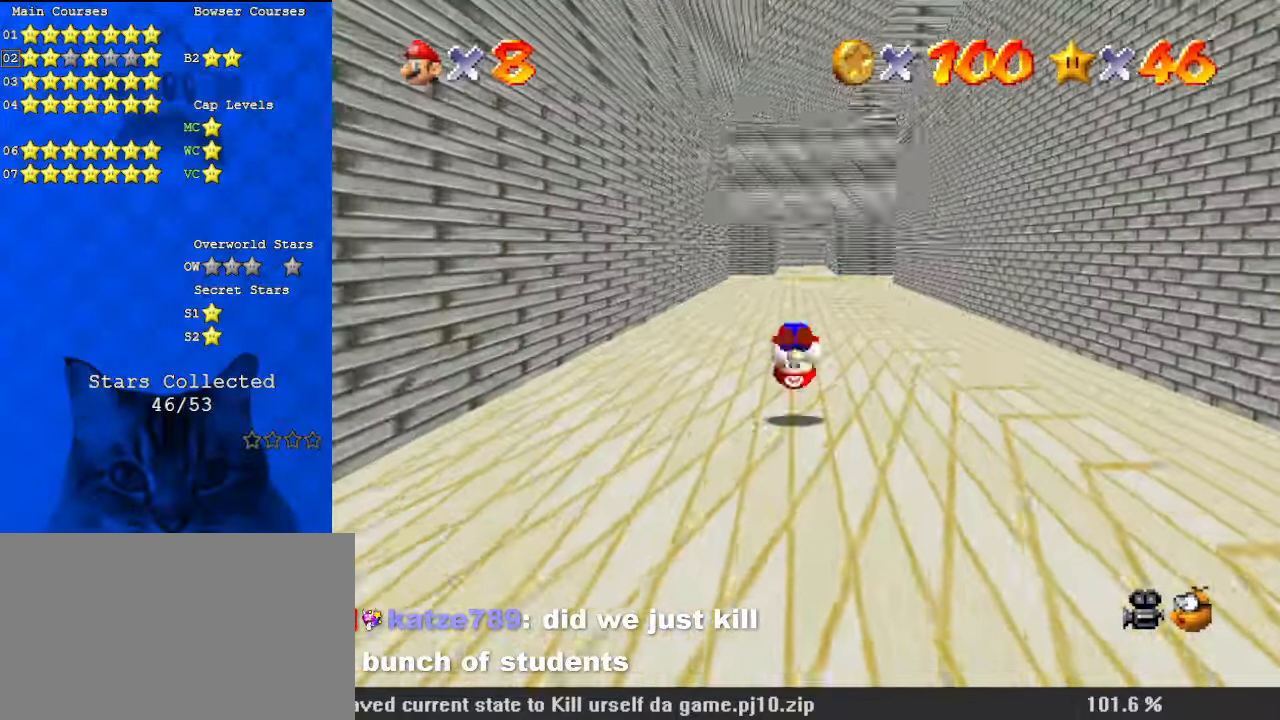
{"keys": ["ctrl", "shift", "up"], "events": [[100, "ctrl", "up"], [467, "ctrl", "down"]]}
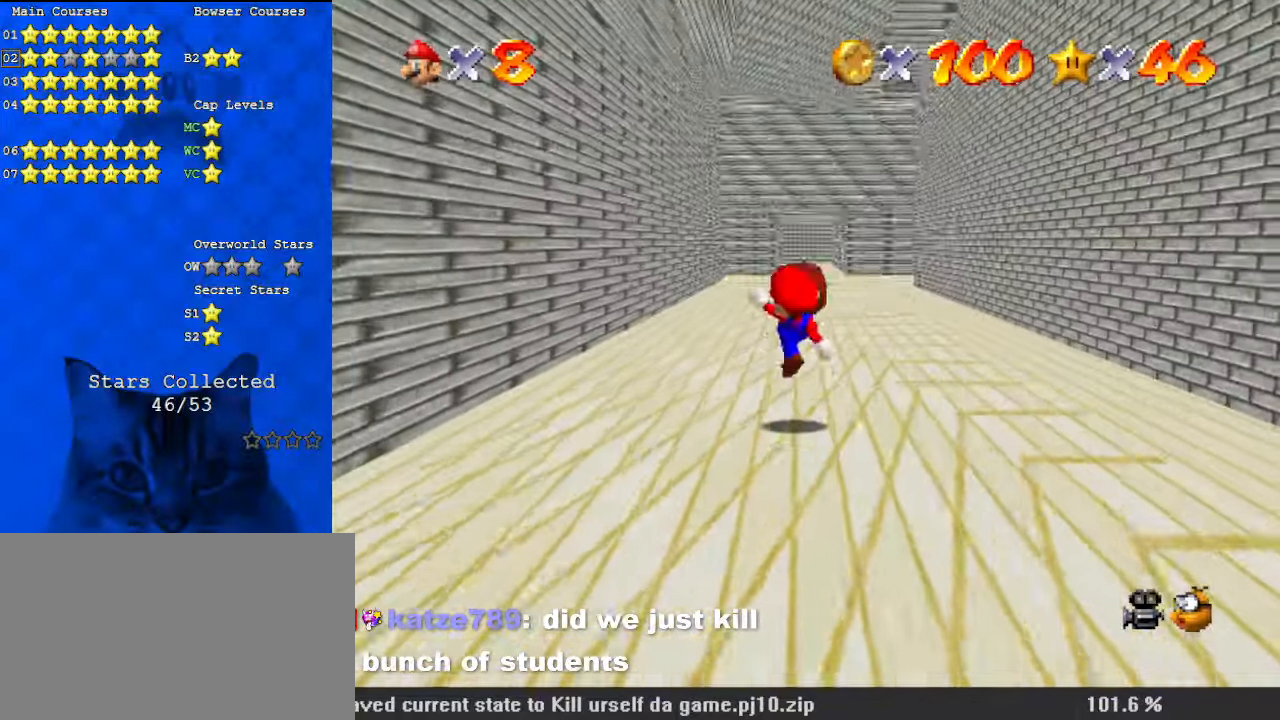
{"keys": ["shift", "up"], "events": [[67, "ctrl", "up"], [67, "shift", "up"], [334, "ctrl", "down"], [334, "shift", "down"], [467, "ctrl", "up"]]}
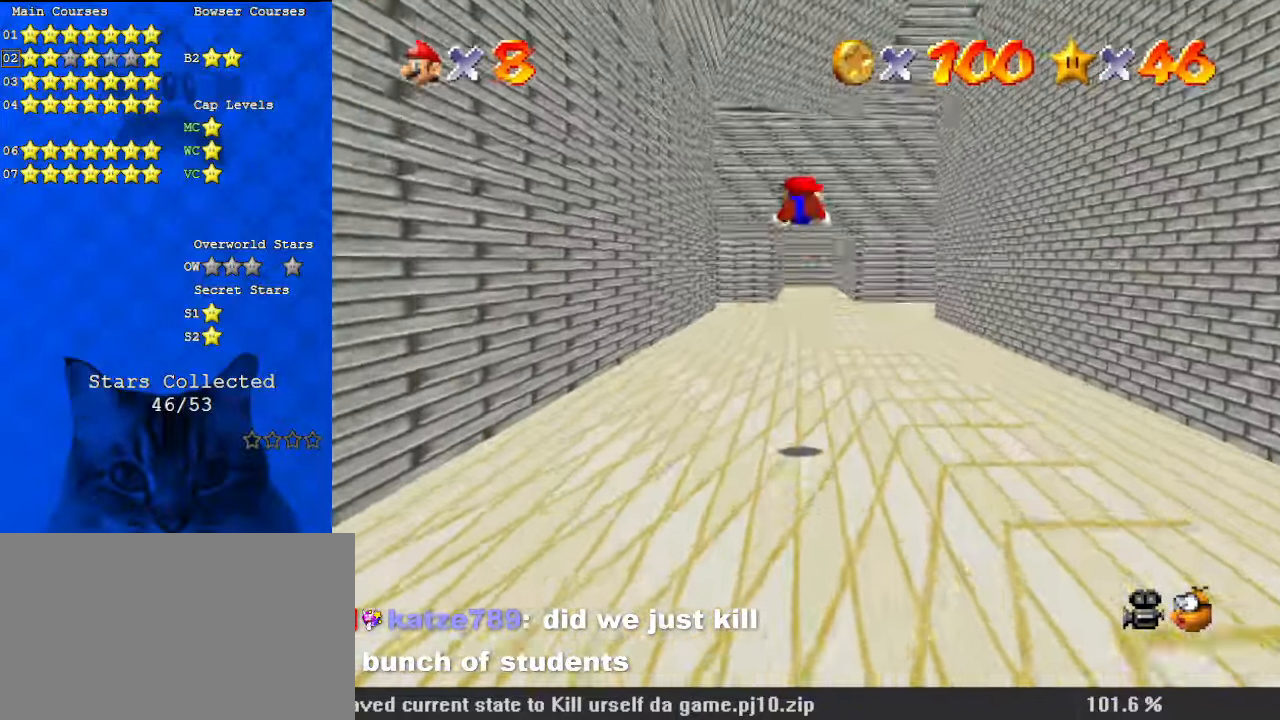
{"keys": ["c", "up"], "events": [[34, "shift", "up"], [400, "c", "down"]]}
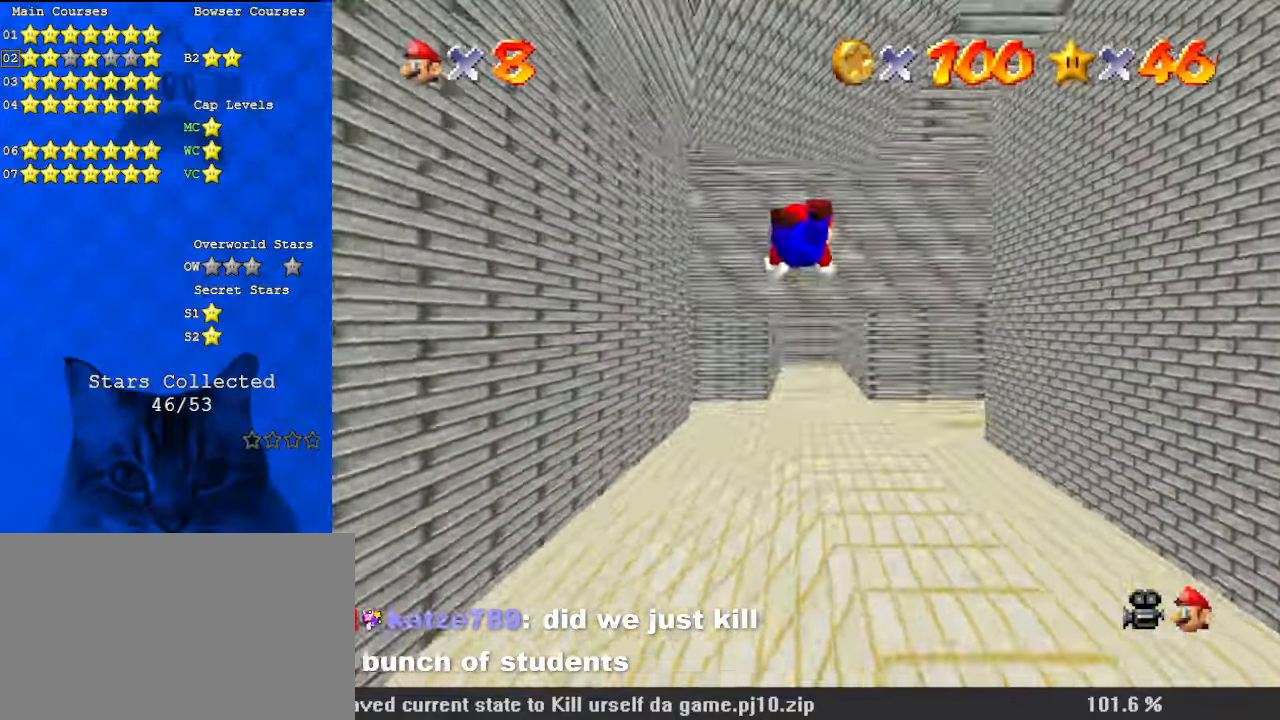
{"keys": ["ctrl", "shift", "up"], "events": [[34, "c", "up"], [434, "shift", "down"], [500, "ctrl", "down"]]}
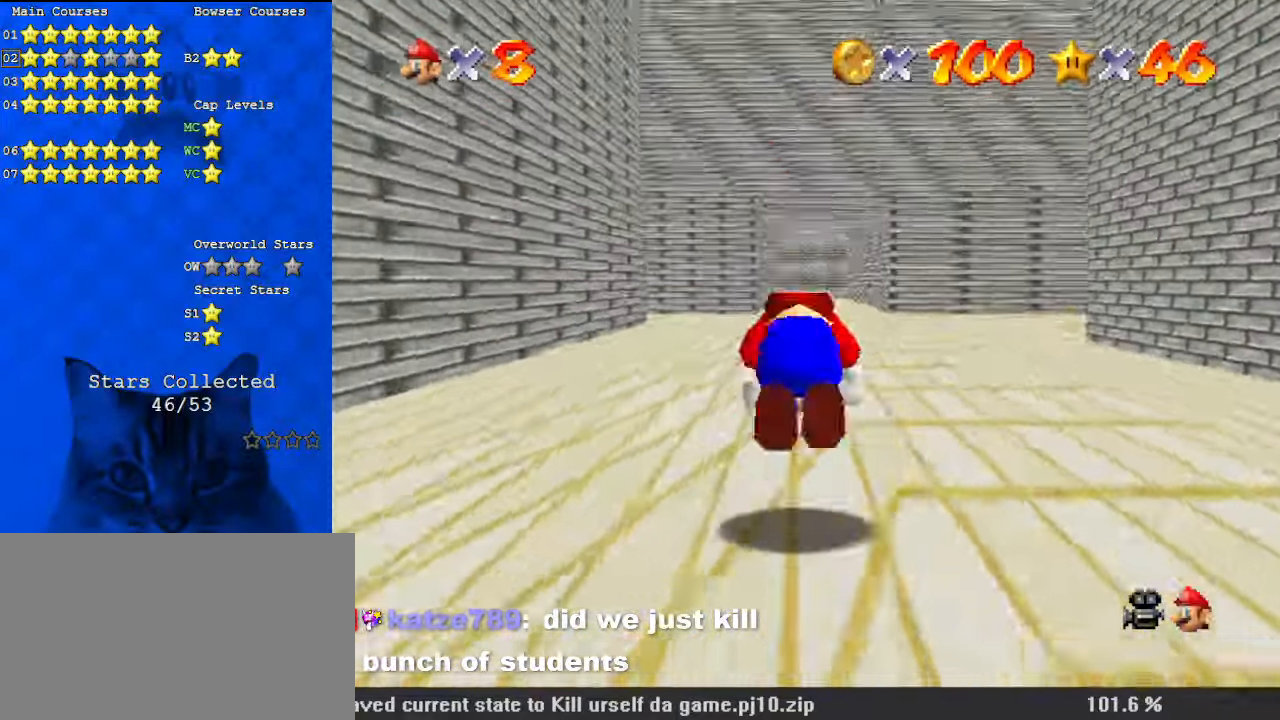
{"keys": ["left", "up"], "events": [[134, "ctrl", "up"], [234, "shift", "up"], [500, "left", "down"]]}
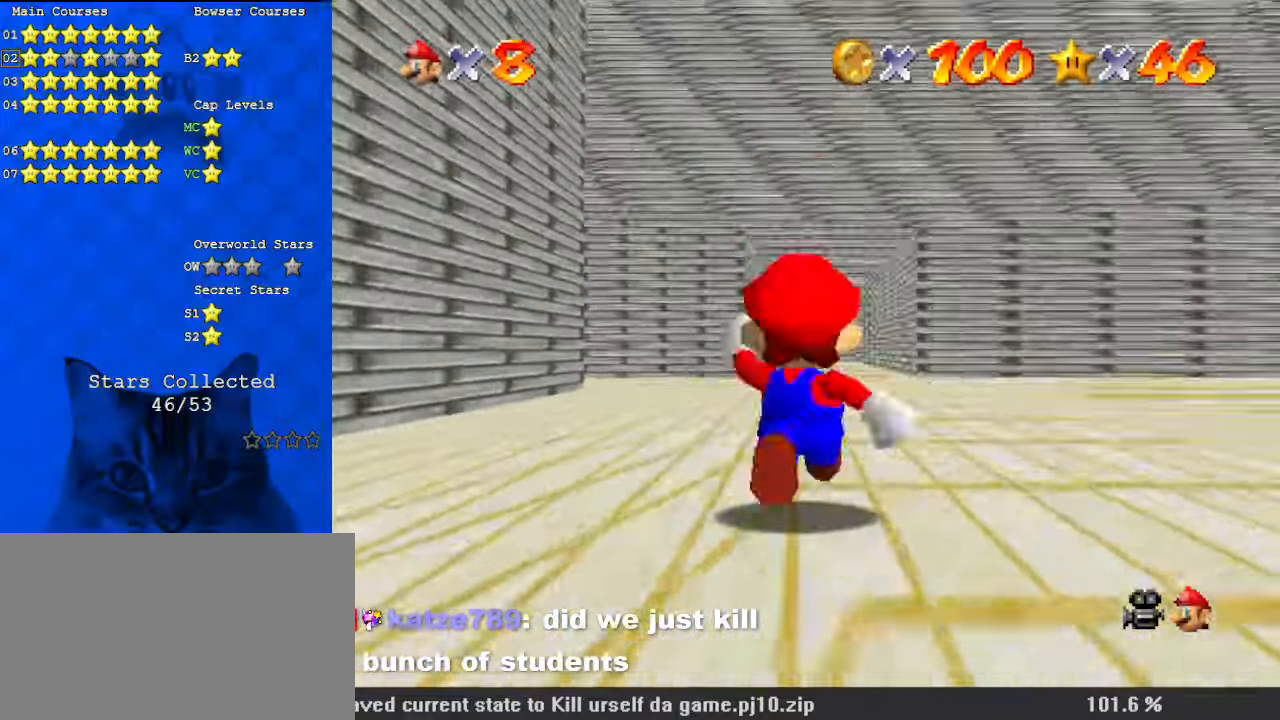
{"keys": ["d", "shift", "up"], "events": [[34, "ctrl", "down"], [134, "ctrl", "up"], [134, "left", "up"], [234, "c", "down"], [334, "c", "up"], [434, "shift", "down"], [500, "d", "down"]]}
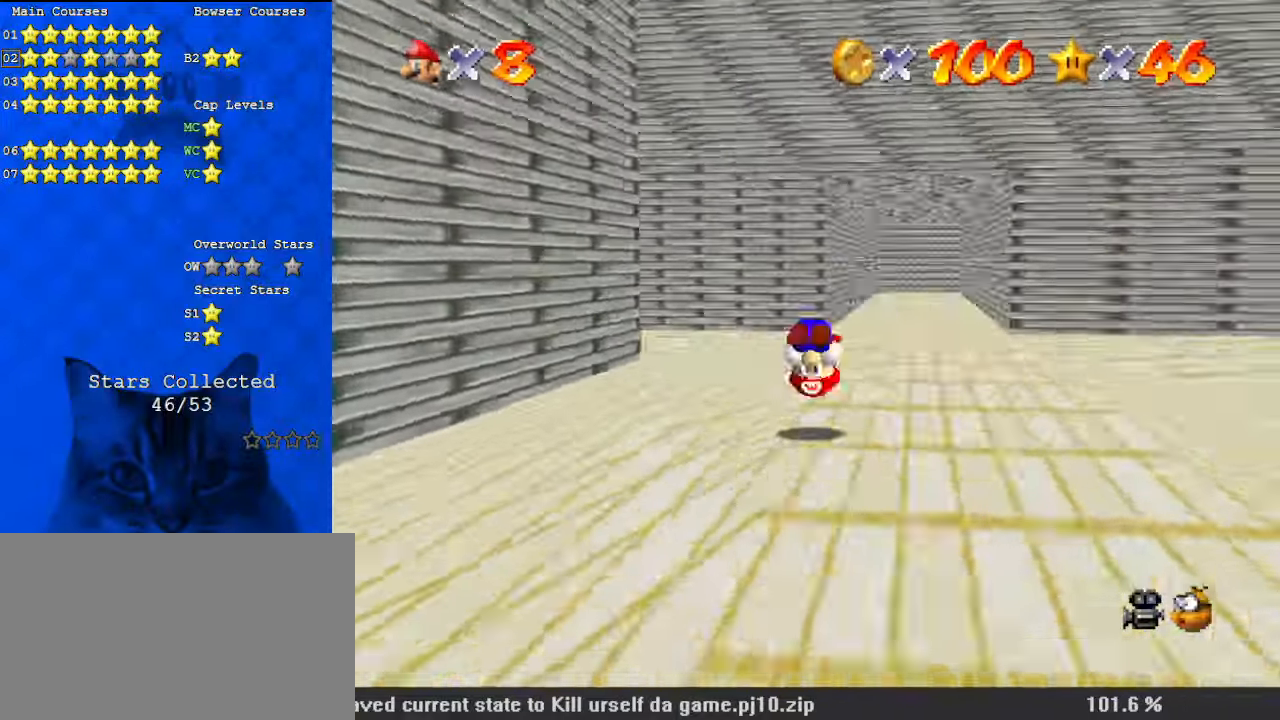
{"keys": ["right", "up"], "events": [[100, "d", "up"], [100, "shift", "up"], [200, "d", "down"], [200, "right", "down"], [367, "d", "up"]]}